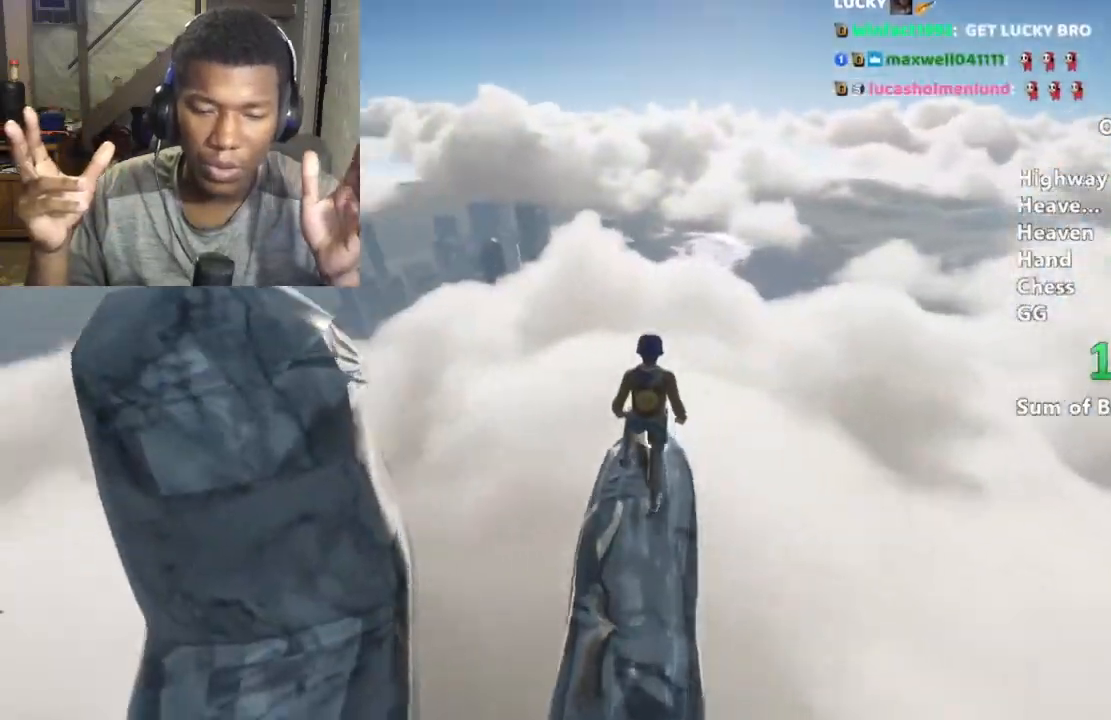
Gameplay with keyboard and mouse; each line is a JSON object with the keys and mouse buttons held at the frame after it. "events" lists presses ("down") and releases ("up") of "a", "alt", "ctrl", "d", "s", "shift", "space", "w", "mouse_left" and "mouse_right" between this image and that frame as [ms after this image, input, new state], when the widget could be followed in between. "mouse_left", "mouse_right" = the "left", "right" buttons of the "mouse" list. No other keys are recorded. Mouse movement is not recorded.
{"keys": ["space", "w"], "mouse": [], "events": [[500, "space", "down"], [500, "w", "down"]]}
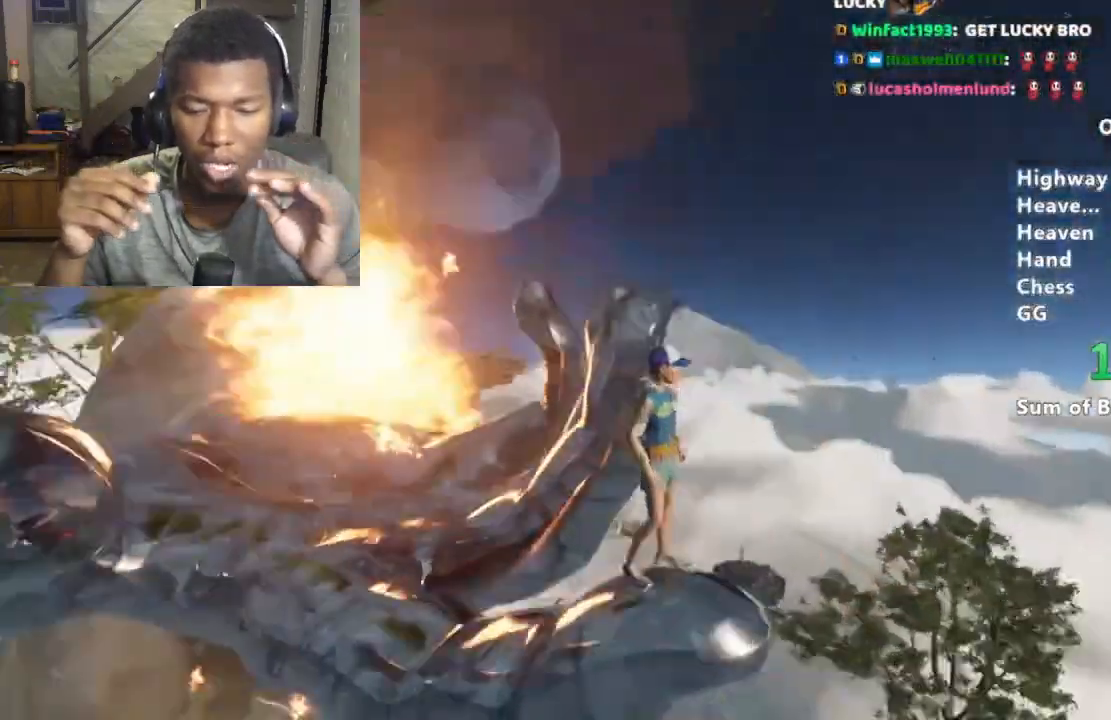
{"keys": ["space", "w"], "mouse": [], "events": [[133, "space", "up"], [233, "space", "down"], [333, "space", "up"], [400, "space", "down"]]}
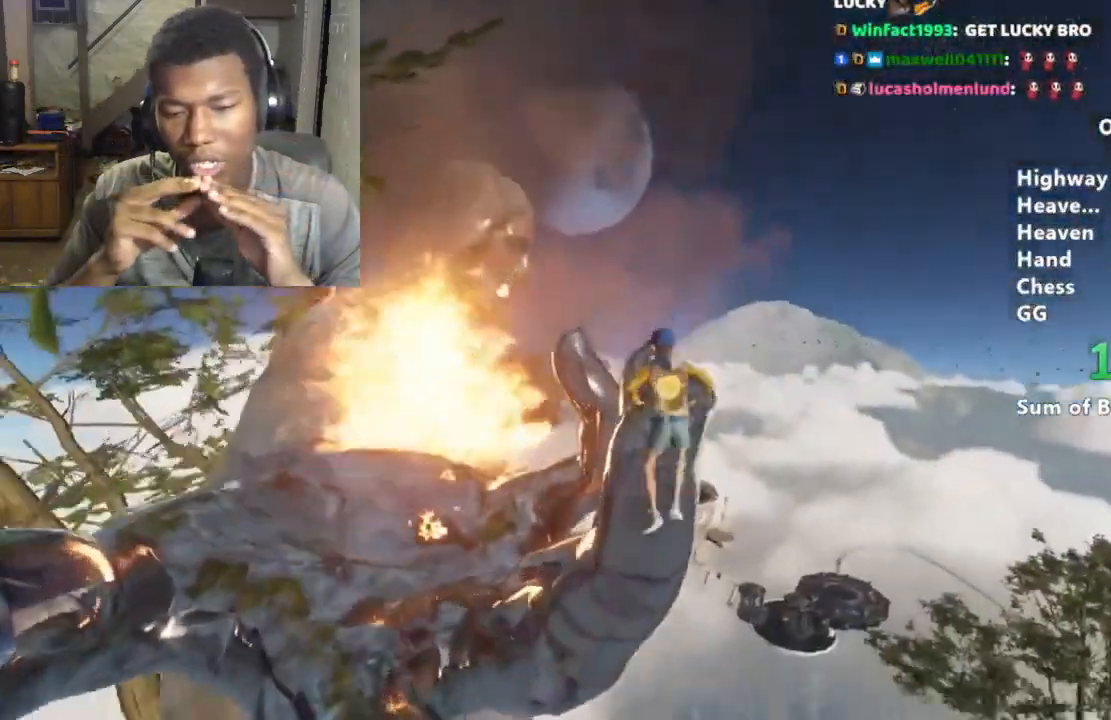
{"keys": [], "mouse": [], "events": [[300, "space", "up"], [333, "w", "up"]]}
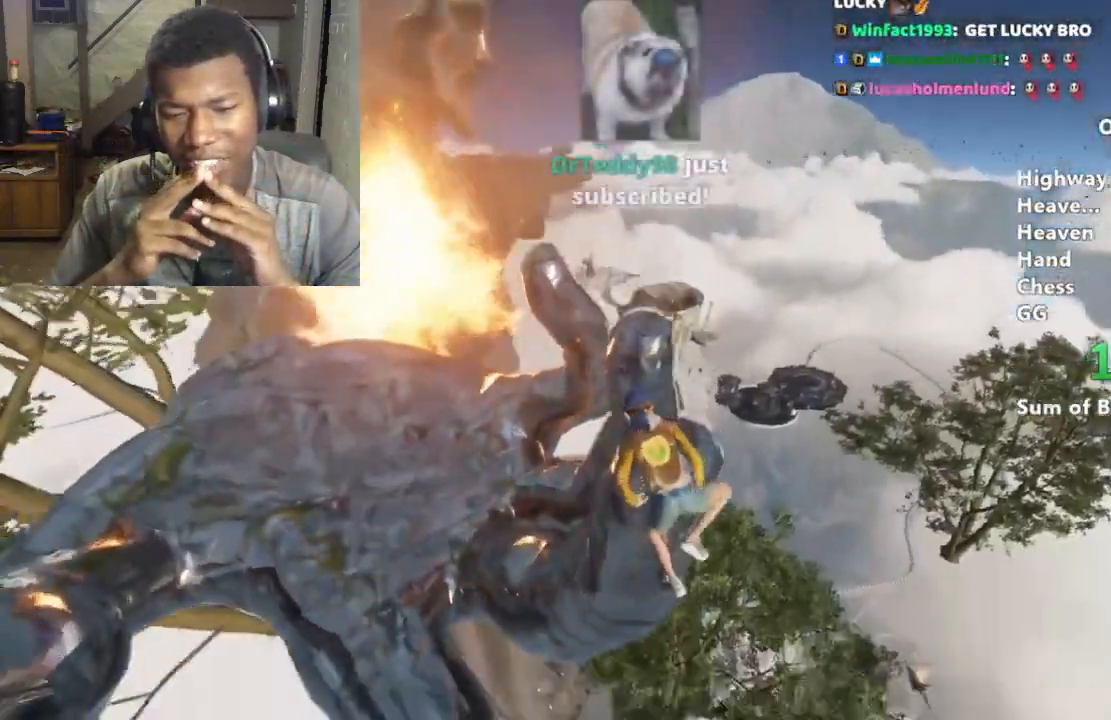
{"keys": [], "mouse": [], "events": []}
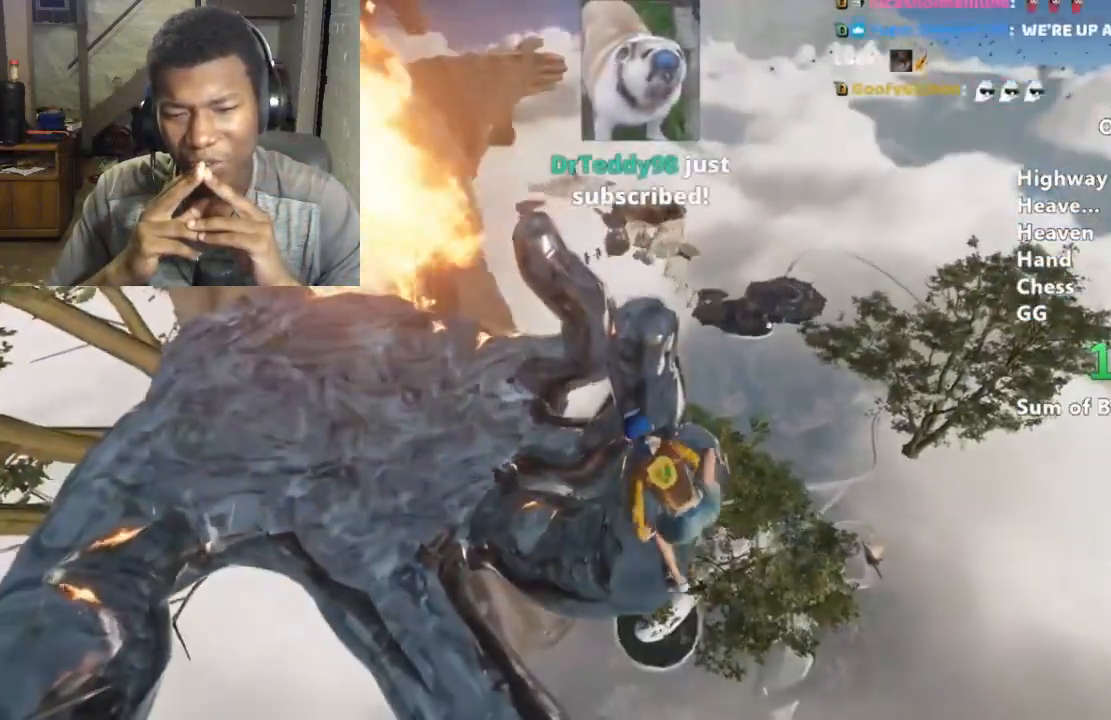
{"keys": ["w"], "mouse": [], "events": [[233, "w", "down"], [367, "w", "up"], [500, "w", "down"]]}
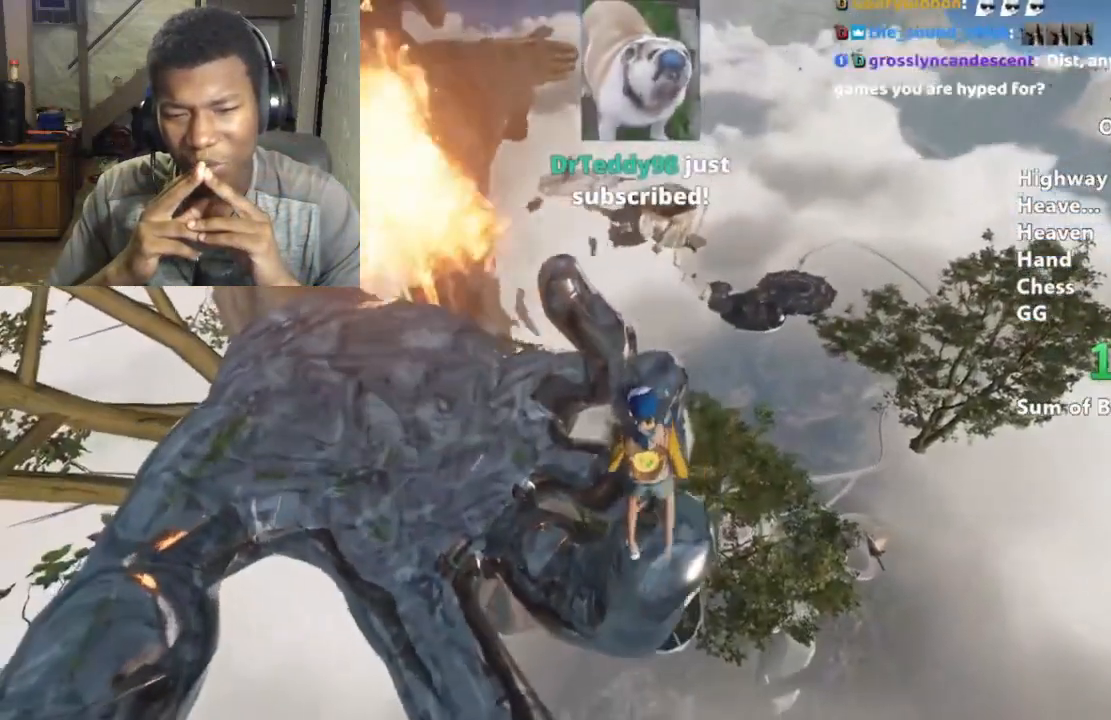
{"keys": ["w"], "mouse": [], "events": [[100, "w", "up"], [433, "w", "down"]]}
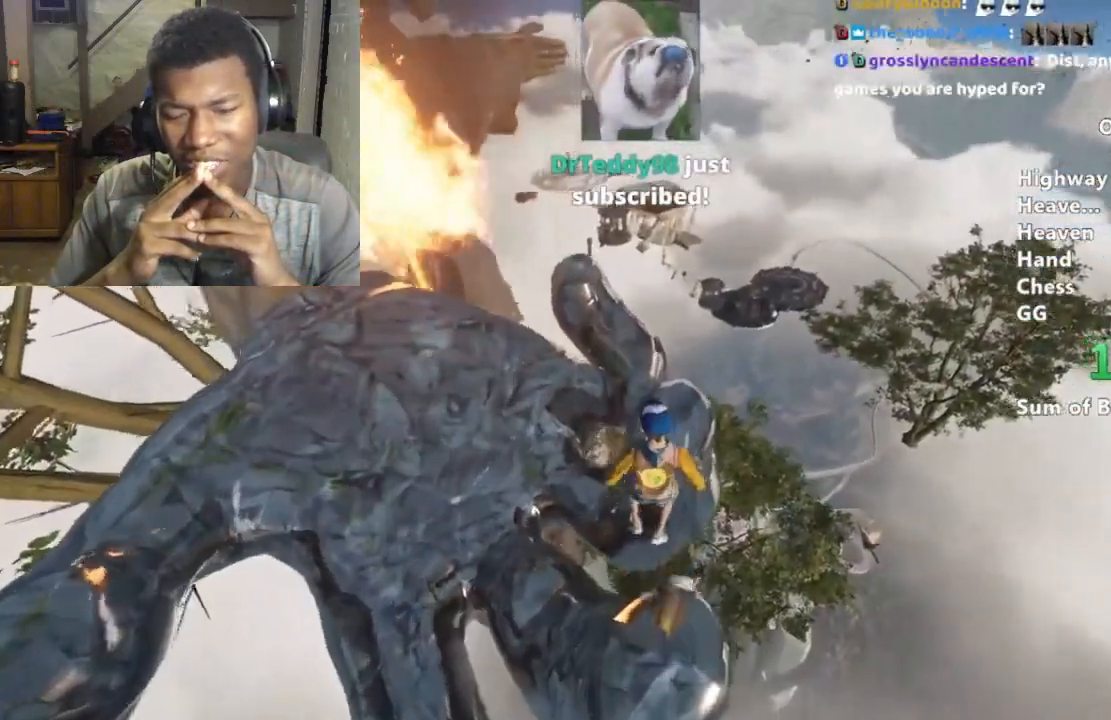
{"keys": [], "mouse": [], "events": [[33, "w", "up"], [167, "w", "down"], [433, "w", "up"]]}
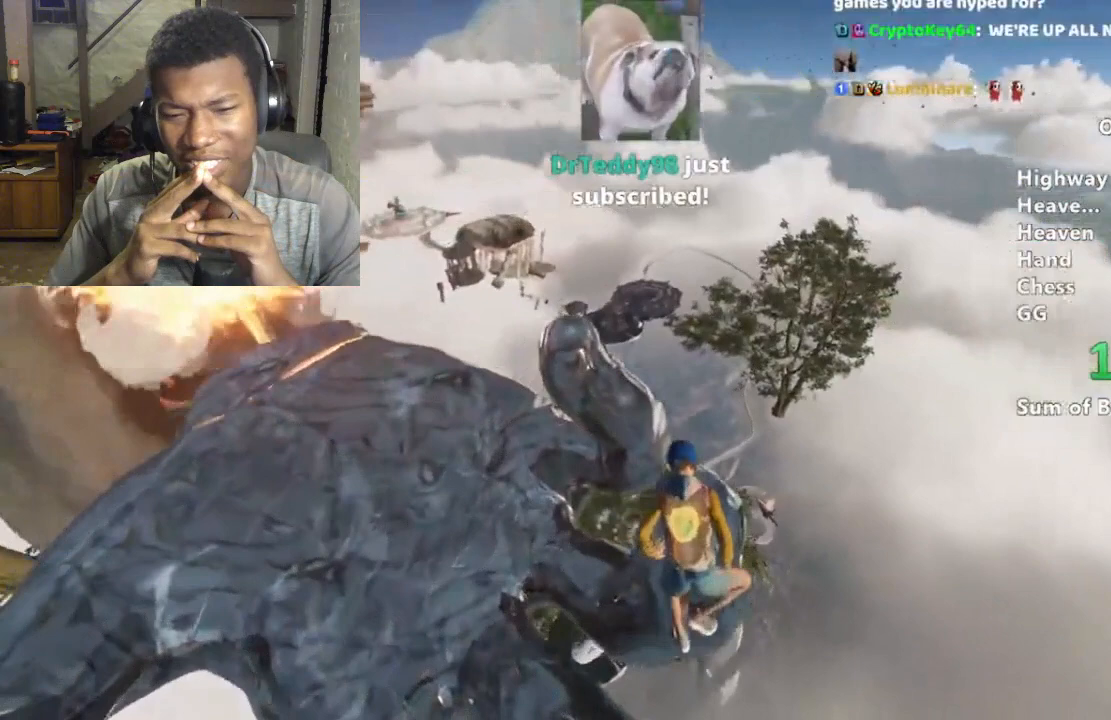
{"keys": [], "mouse": [], "events": []}
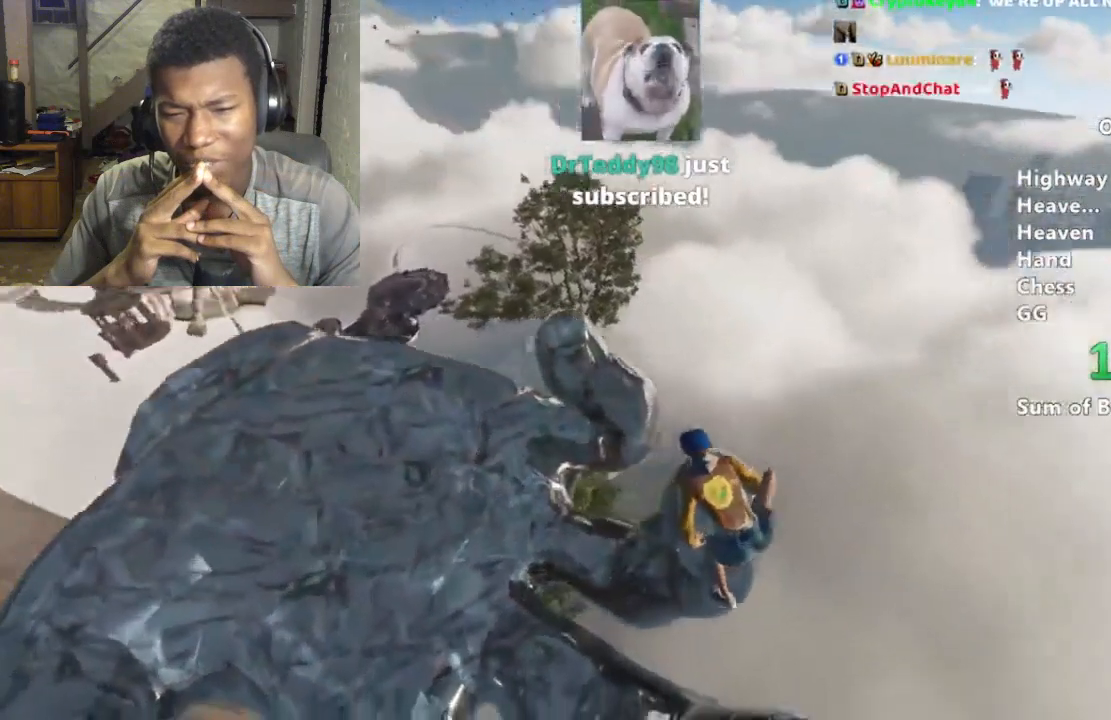
{"keys": ["w"], "mouse": [], "events": [[433, "a", "down"], [433, "w", "down"], [467, "a", "up"]]}
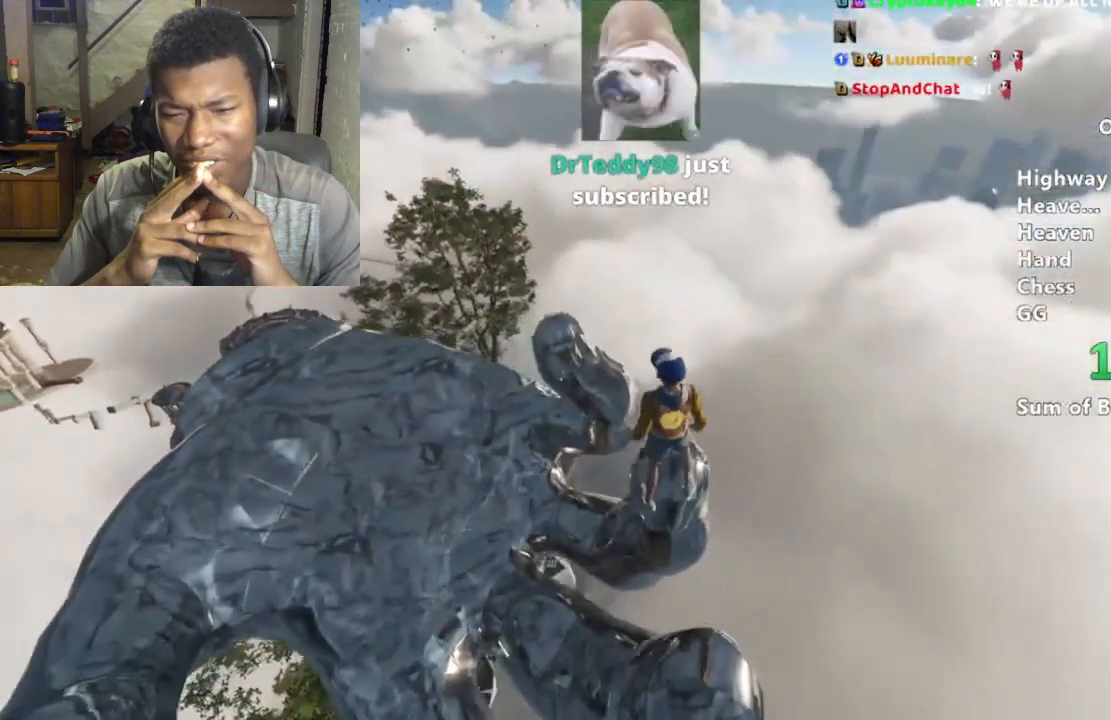
{"keys": [], "mouse": [], "events": [[33, "w", "up"], [400, "w", "down"], [500, "w", "up"]]}